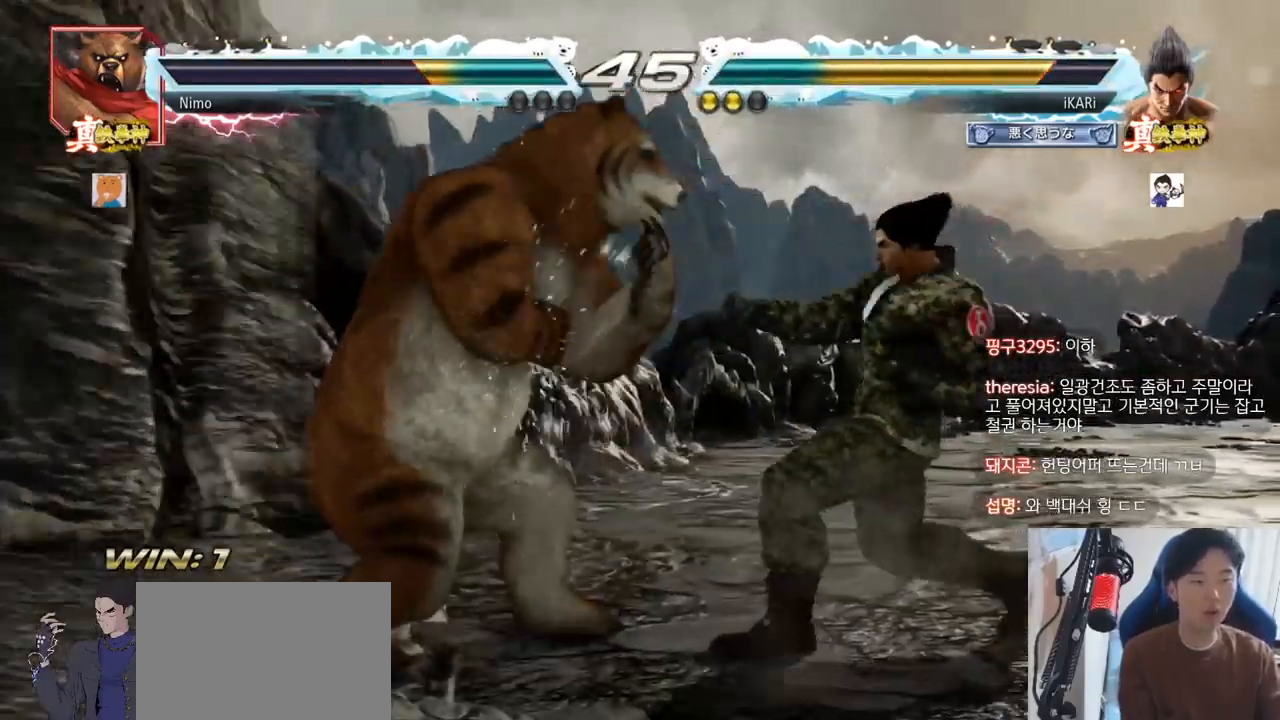
Gameplay with a controller (arcade stick); each line is a JSON object with the inputs held at the frame after it. "events" lists button and stick changes between this image and that frame as [ms after this image, input, new state], when the widget could be followed in between. Not read: L3 R3 SQUARE.
{"buttons": [], "left_stick": "right", "events": [[101, "left_stick", "right"]]}
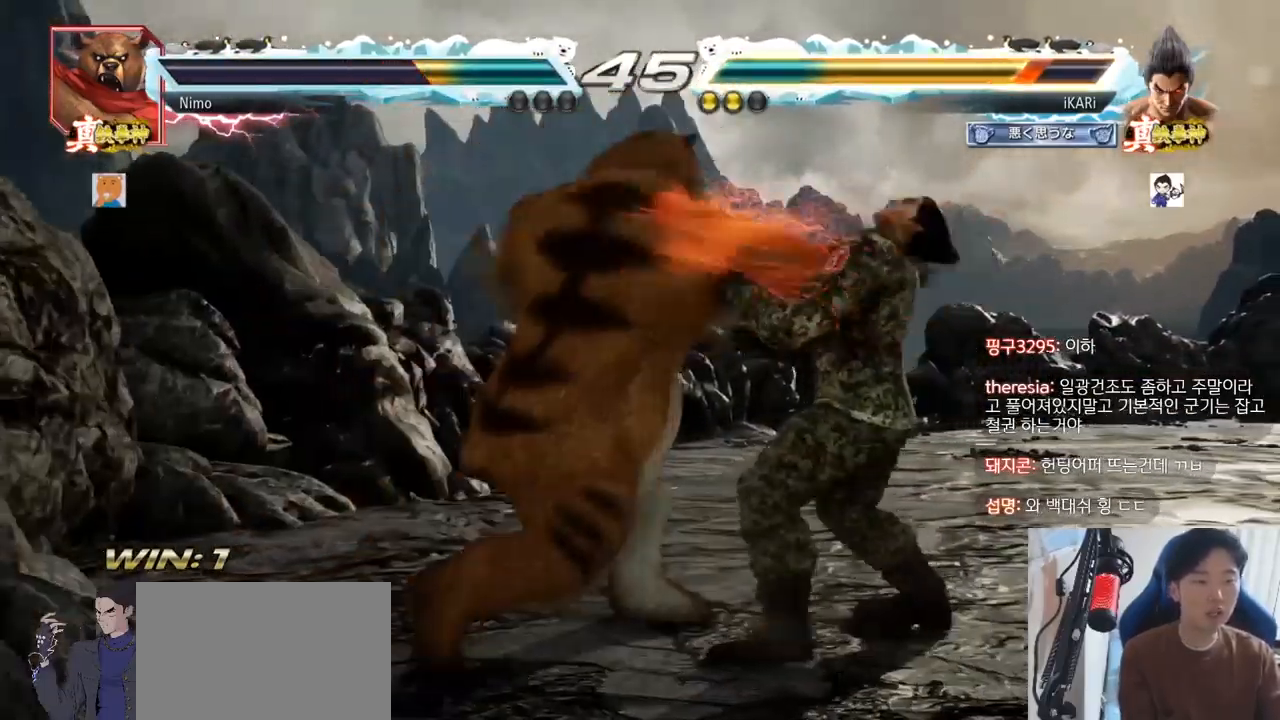
{"buttons": [], "left_stick": "right", "events": [[183, "left_stick", "center"], [450, "left_stick", "right"]]}
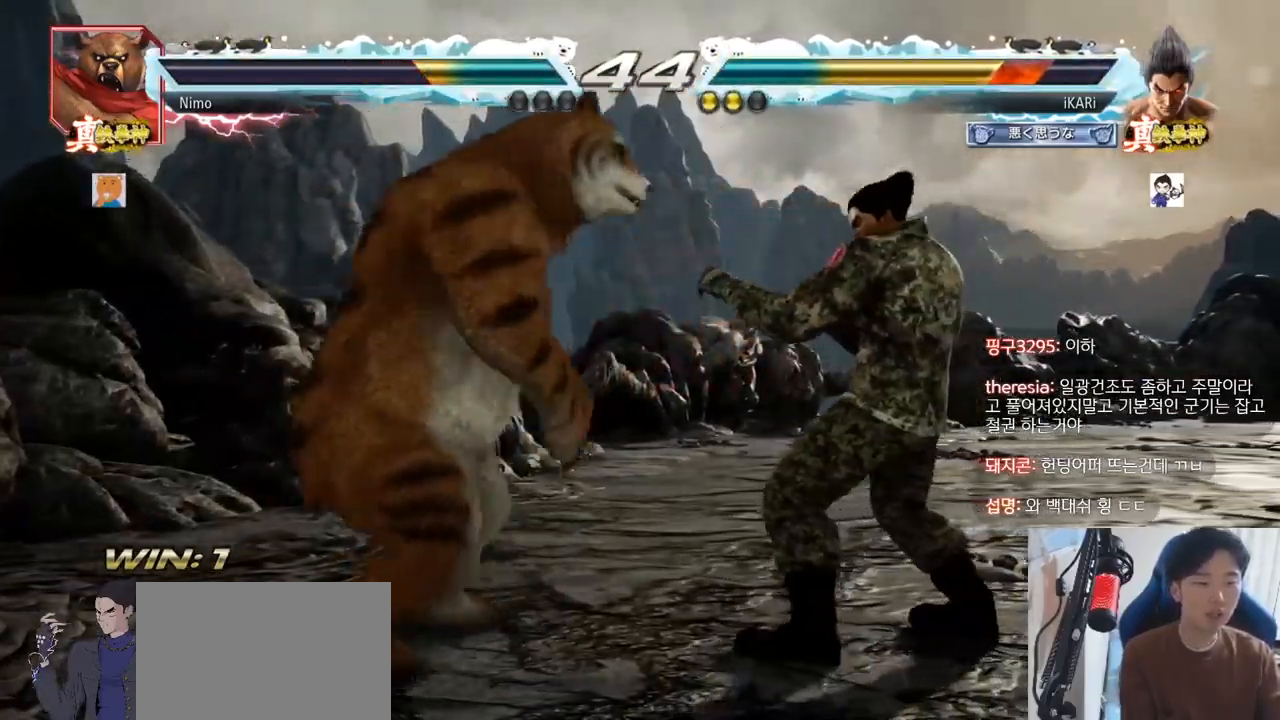
{"buttons": [], "left_stick": "down-right", "events": [[401, "left_stick", "down-right"]]}
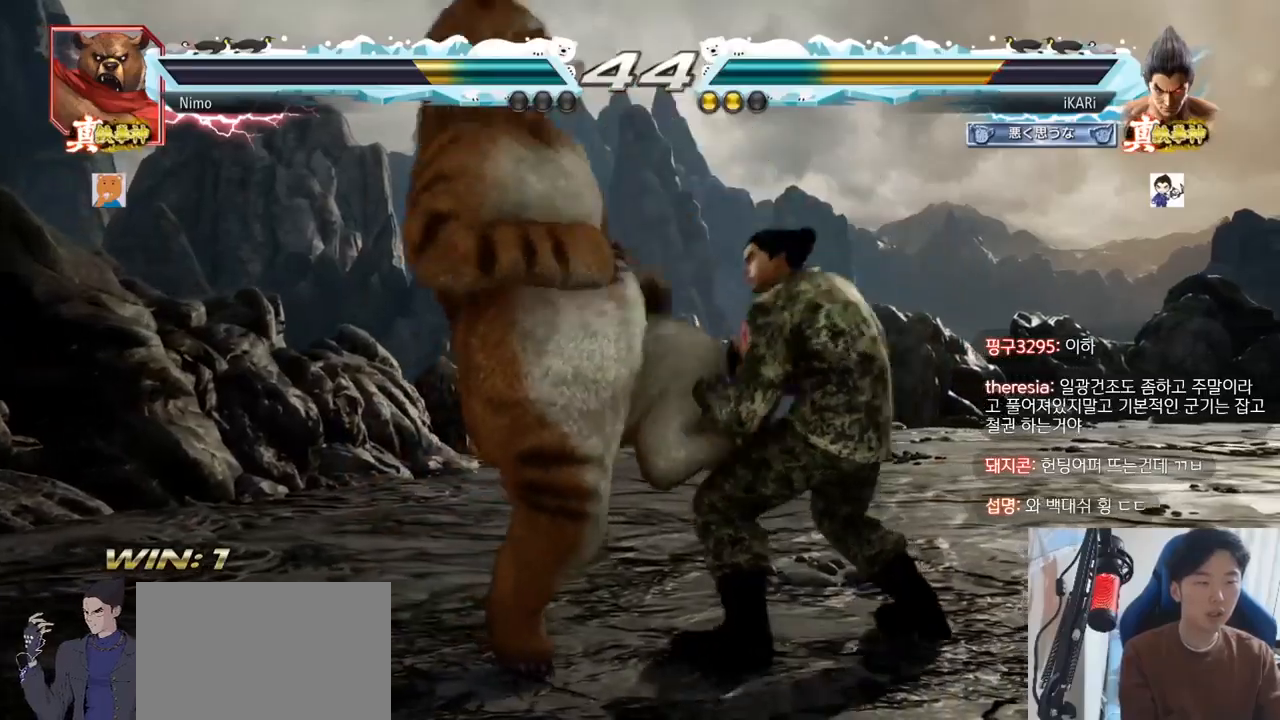
{"buttons": [], "left_stick": "center", "events": [[100, "left_stick", "center"], [284, "CIRCLE", "down"], [350, "CIRCLE", "up"]]}
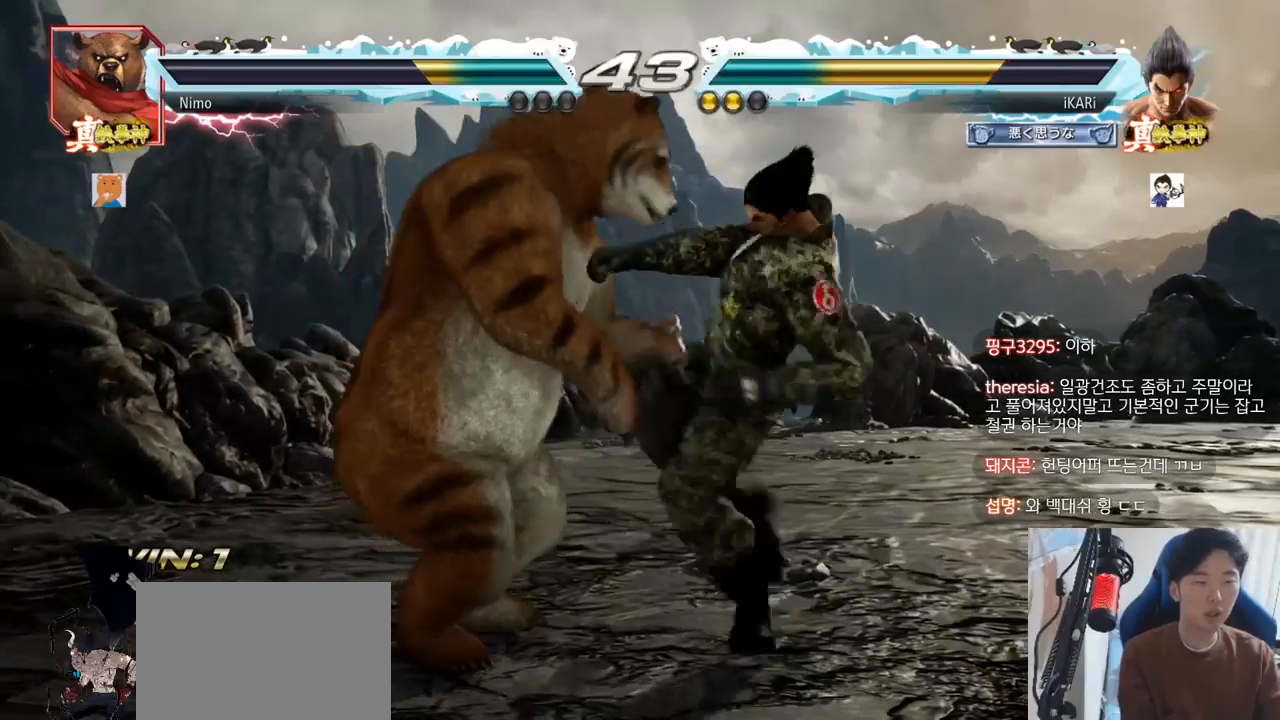
{"buttons": [], "left_stick": "right", "events": [[284, "left_stick", "right"], [334, "left_stick", "center"], [401, "left_stick", "right"]]}
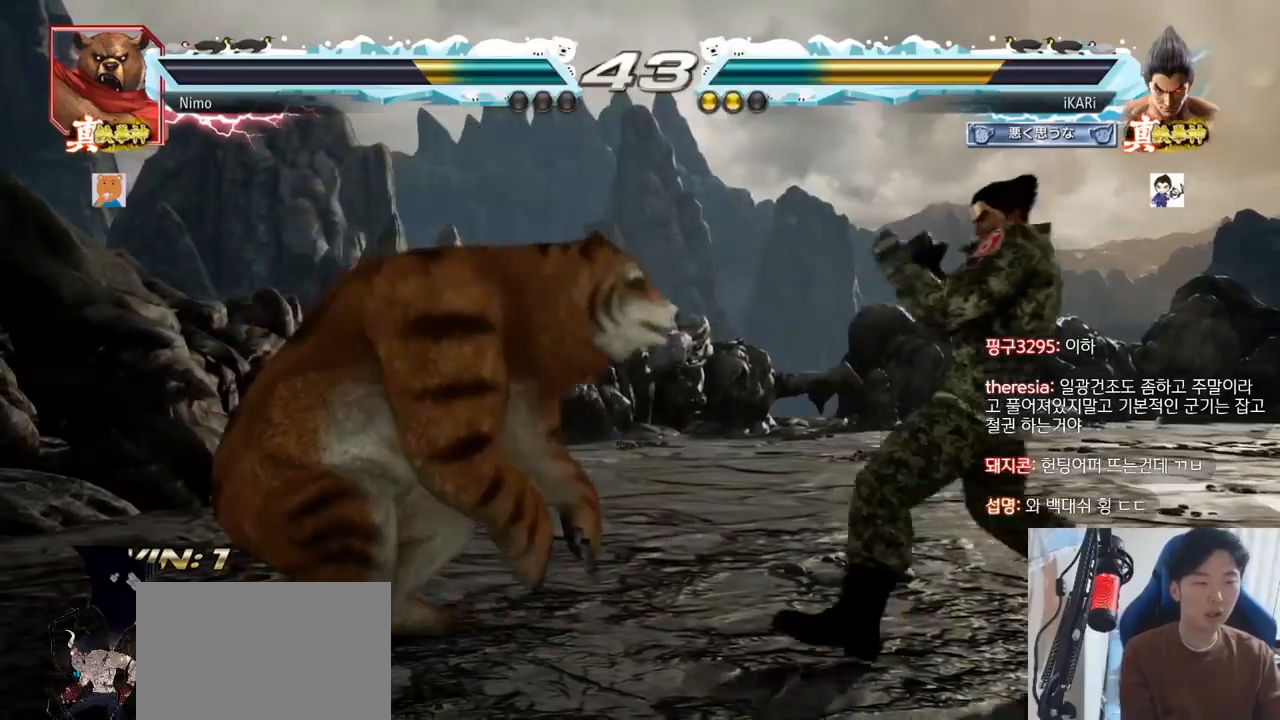
{"buttons": [], "left_stick": "right", "events": []}
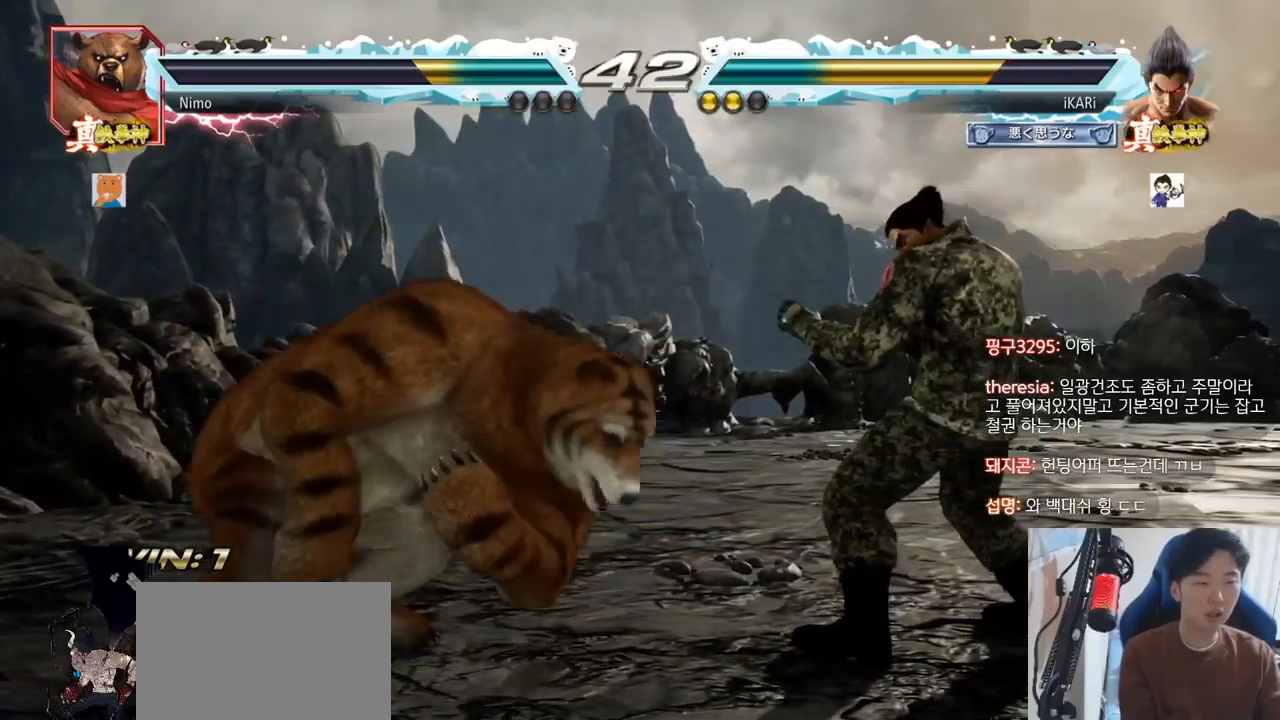
{"buttons": ["TRIANGLE"], "left_stick": "center", "events": [[17, "left_stick", "center"], [67, "left_stick", "left"], [117, "left_stick", "center"], [167, "left_stick", "left"], [267, "CROSS", "down"], [317, "TRIANGLE", "down"], [334, "CROSS", "up"], [367, "TRIANGLE", "up"], [434, "TRIANGLE", "down"], [451, "left_stick", "center"]]}